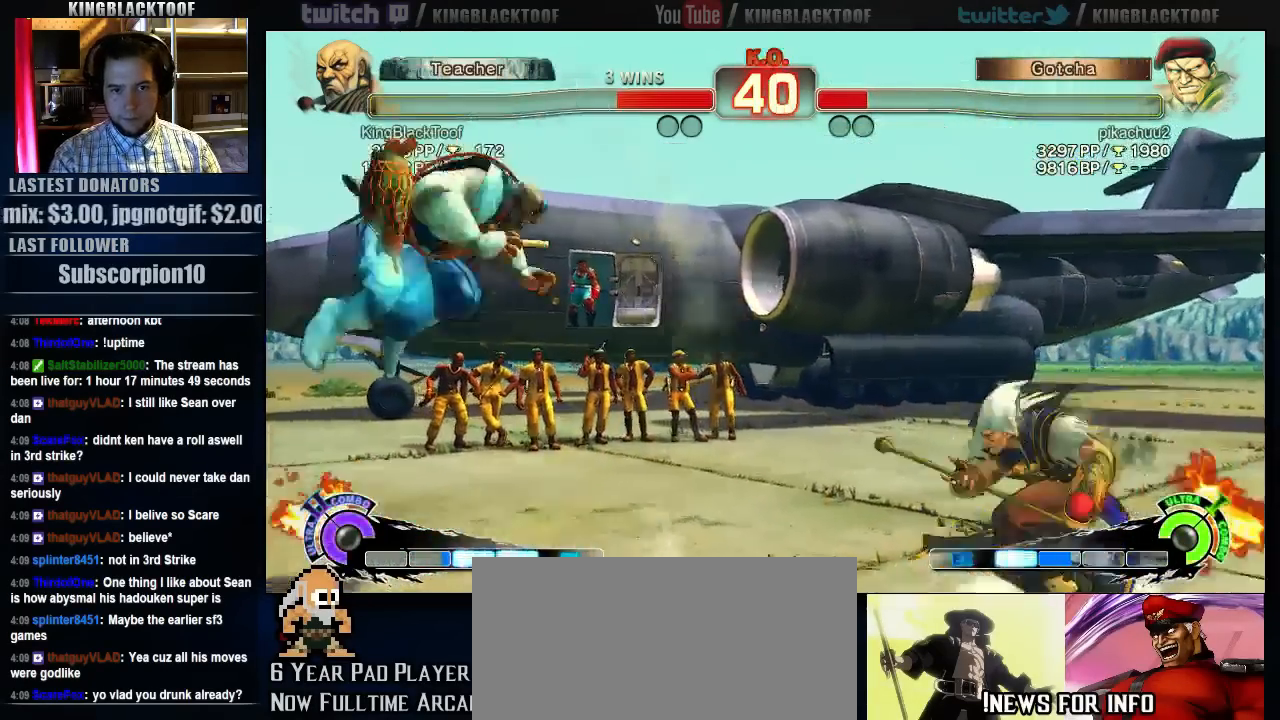
Gameplay with a controller (arcade stick); each line is a JSON object with the inputs held at the frame after it (dt_ms = milliseconds from this image to that frame). "events" lists button and stick changes between this image and that frame as [ms after this image, input, new state], when the widget could be followed in between. Not read: DPAD_DOWN DPAD_LEFT DPAD_UP L3 MP R3.
{"dt_ms": 500, "buttons": [], "left_stick": "left", "events": [[367, "left_stick", "left"]]}
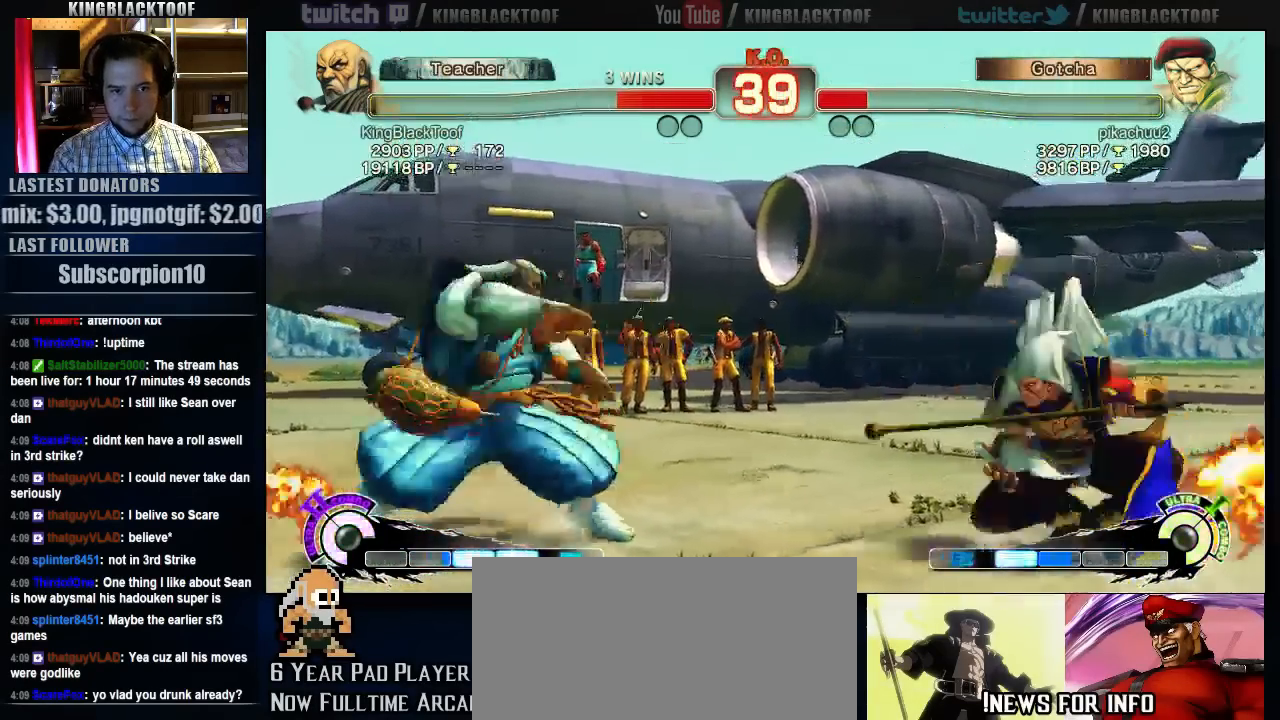
{"dt_ms": 500, "buttons": [], "left_stick": "left", "events": [[300, "left_stick", "right"], [433, "left_stick", "left"]]}
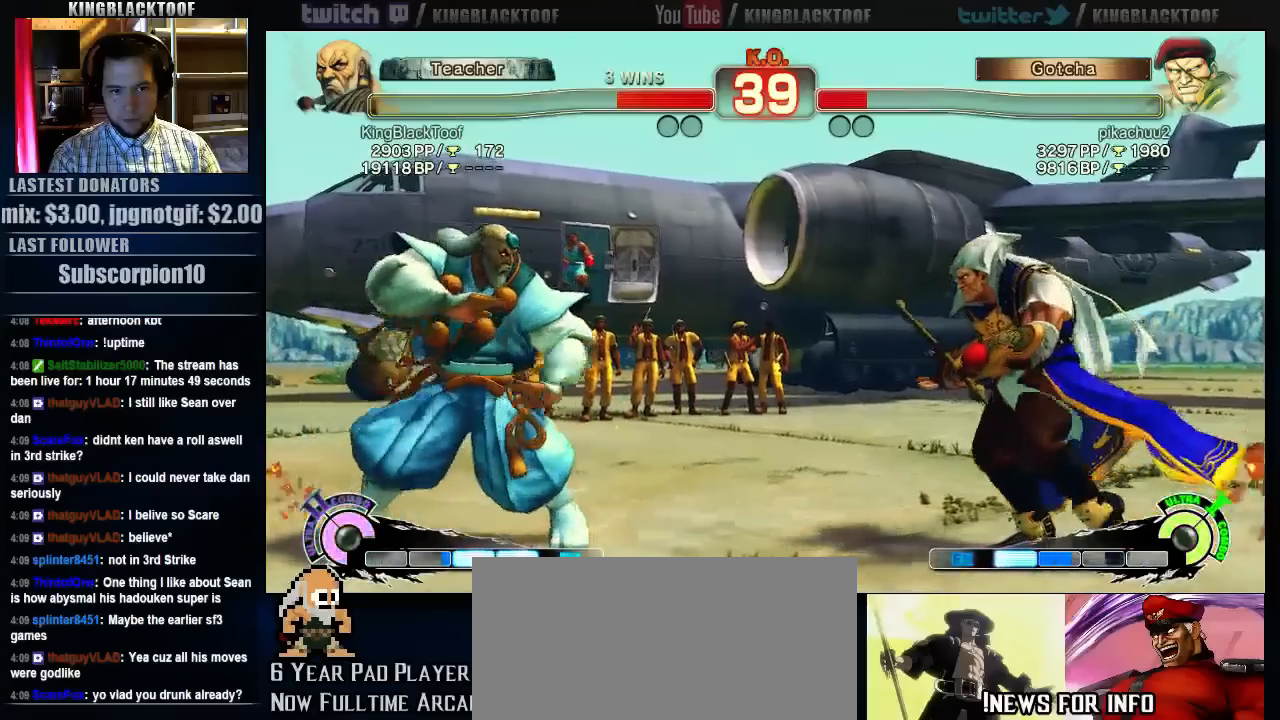
{"dt_ms": 500, "buttons": [], "left_stick": "left", "events": []}
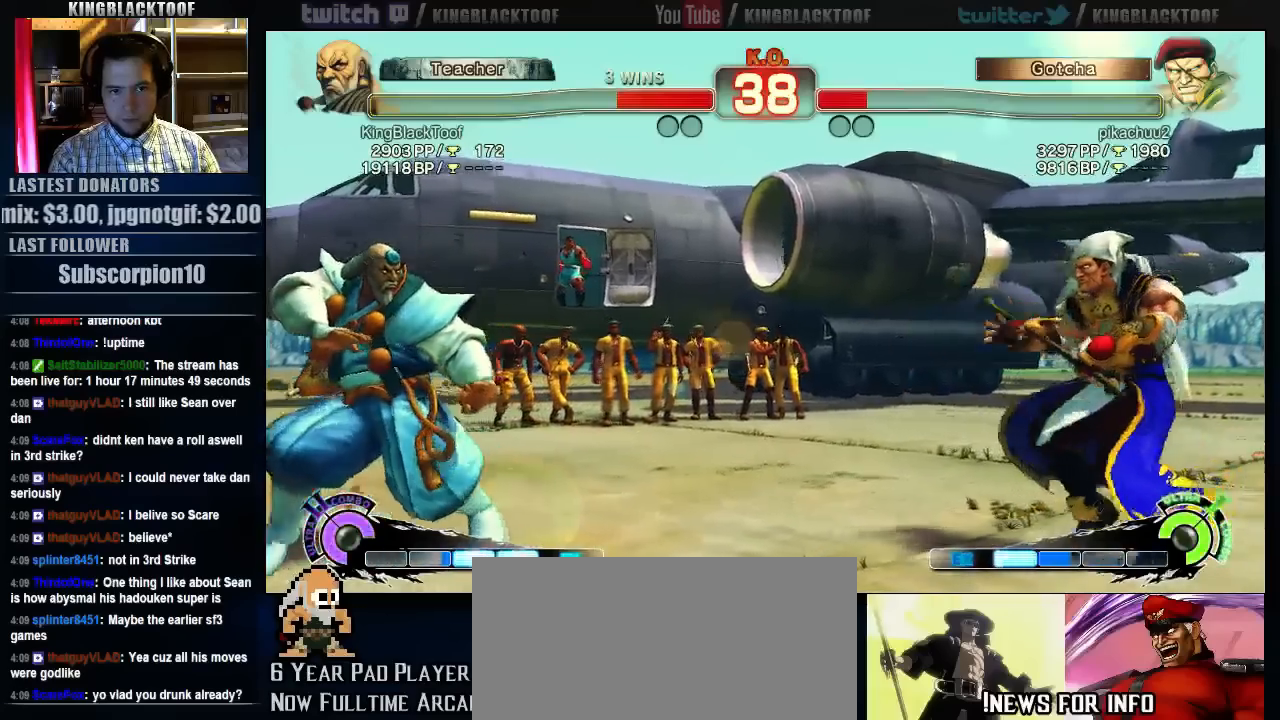
{"dt_ms": 500, "buttons": [], "left_stick": "center", "events": [[167, "left_stick", "down"], [300, "left_stick", "center"]]}
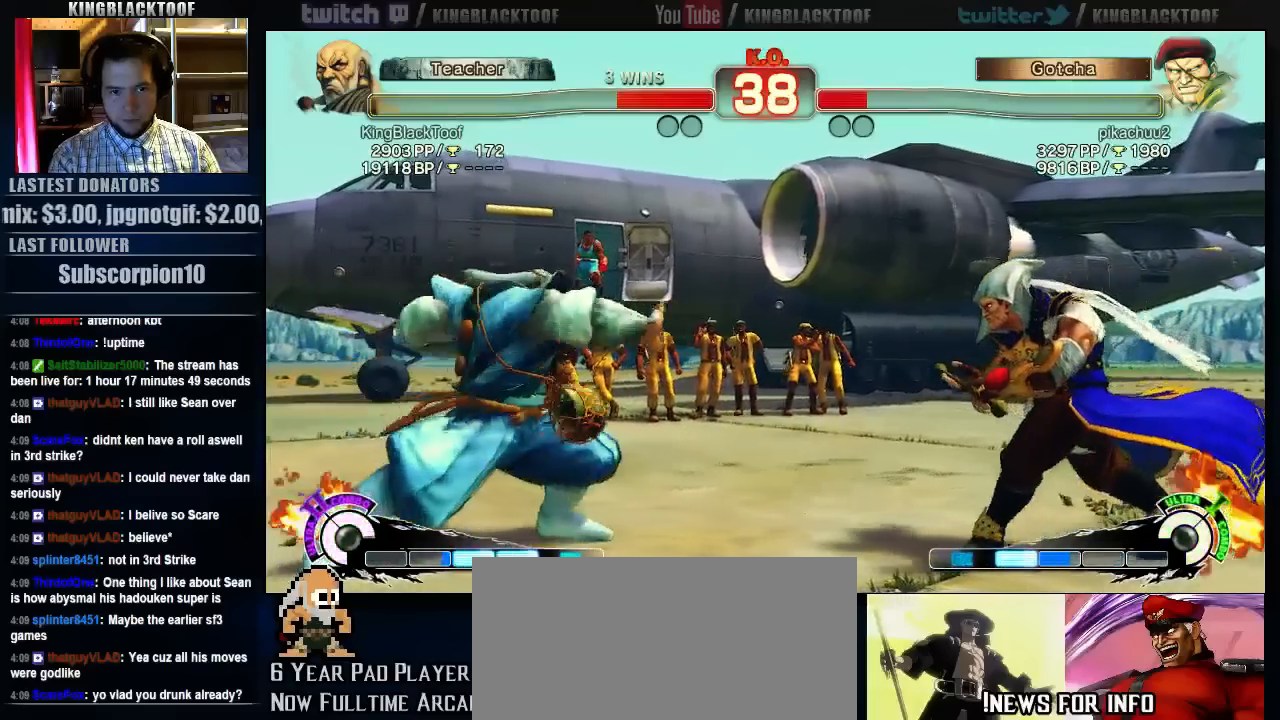
{"dt_ms": 500, "buttons": [], "left_stick": "down", "events": [[17, "left_stick", "left"], [450, "left_stick", "down"]]}
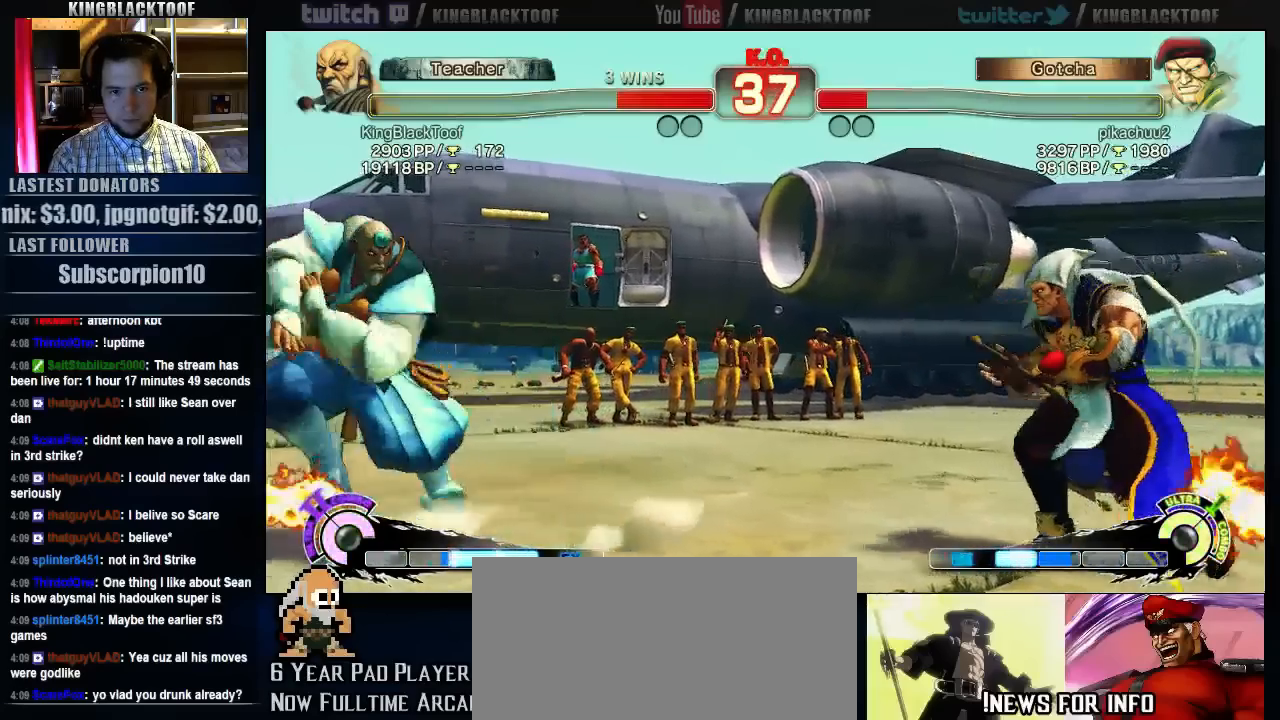
{"dt_ms": 500, "buttons": [], "left_stick": "center", "events": [[33, "left_stick", "right"], [83, "LP", "down"], [117, "LP", "up"], [117, "left_stick", "center"]]}
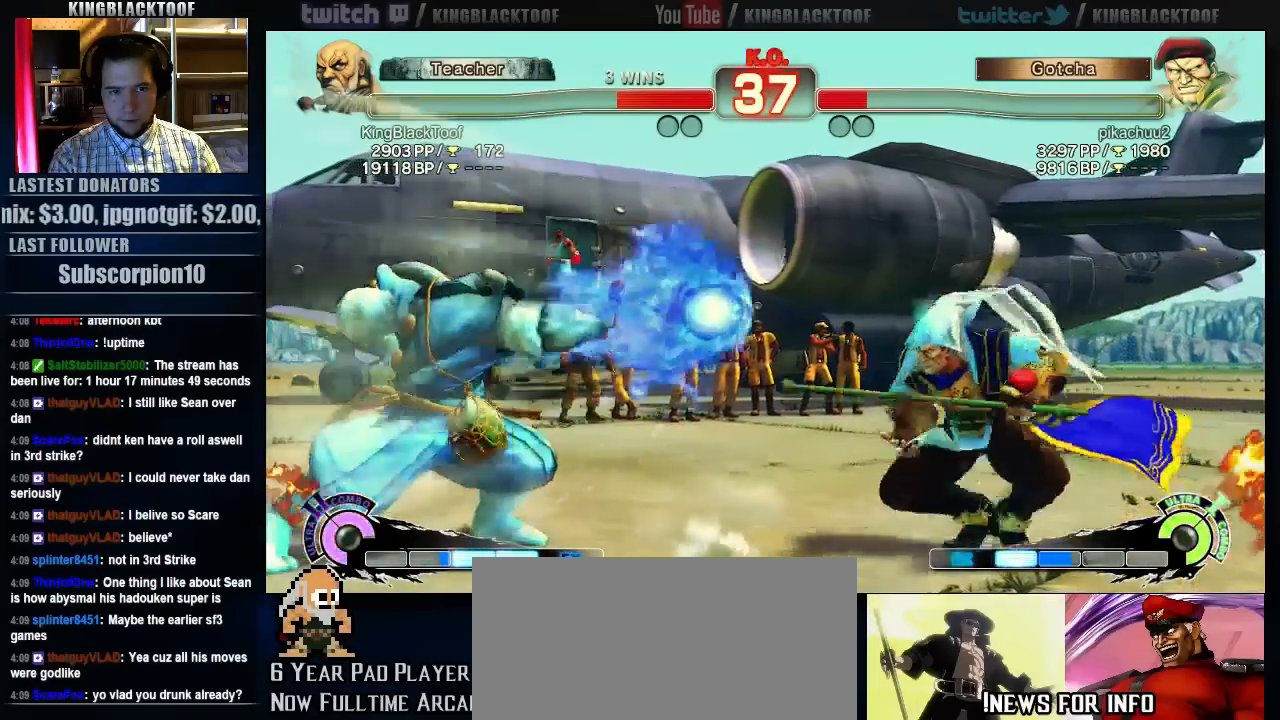
{"dt_ms": 500, "buttons": [], "left_stick": "left", "events": [[50, "left_stick", "left"]]}
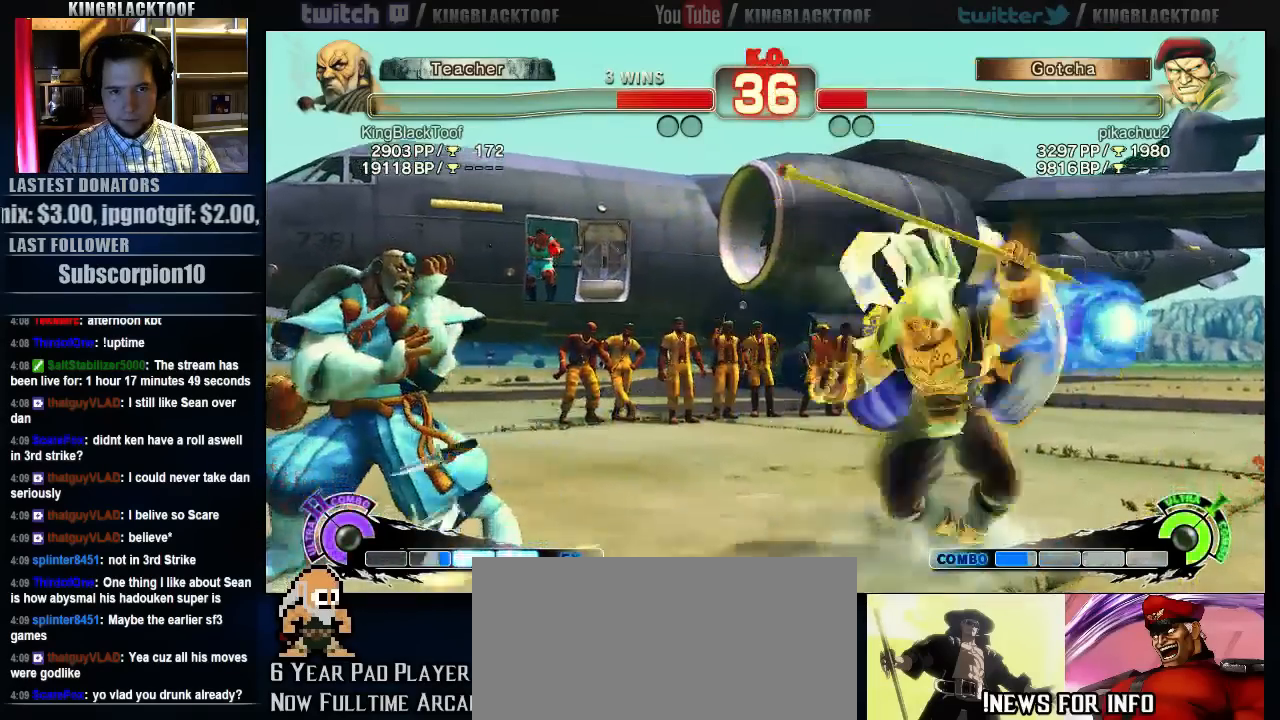
{"dt_ms": 500, "buttons": [], "left_stick": "up", "events": [[150, "left_stick", "center"], [383, "left_stick", "up"]]}
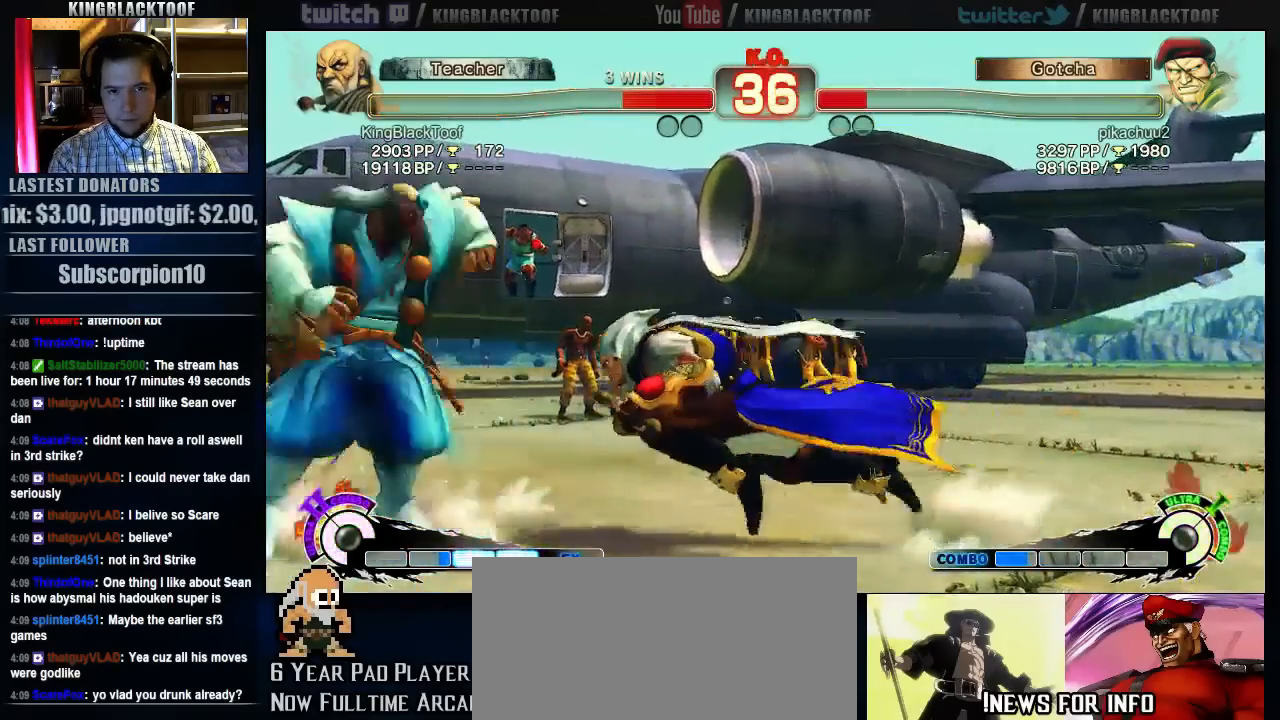
{"dt_ms": 500, "buttons": ["HP"], "left_stick": "center", "events": [[17, "left_stick", "center"], [383, "HP", "down"]]}
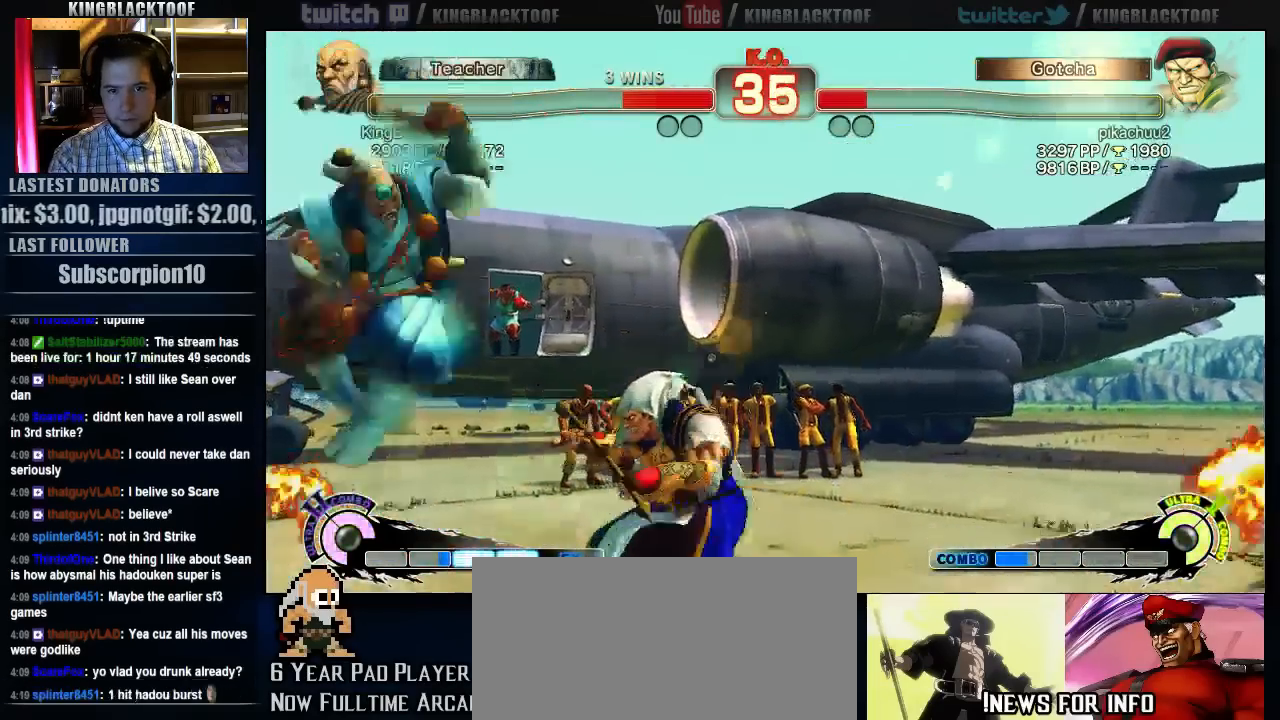
{"dt_ms": 1000, "buttons": [], "left_stick": "left"}
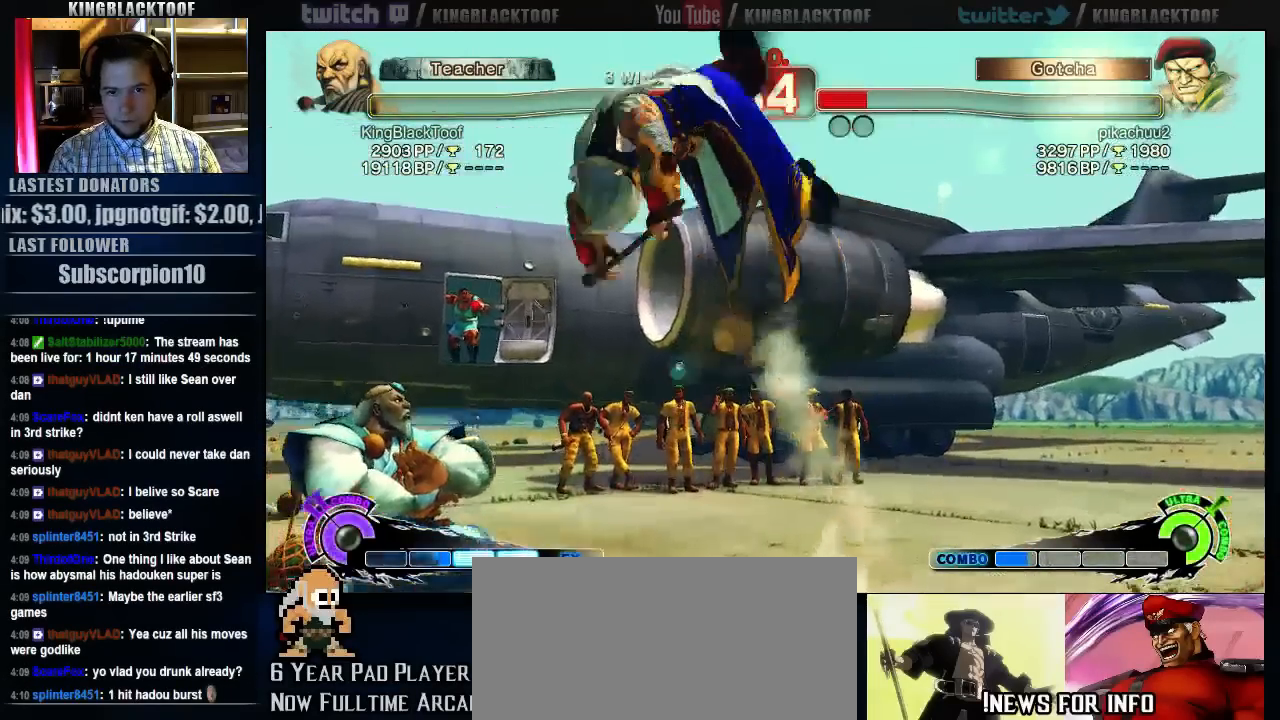
{"dt_ms": 500, "buttons": ["LK", "LP"], "left_stick": "left", "events": [[400, "LK", "down"], [400, "LP", "down"]]}
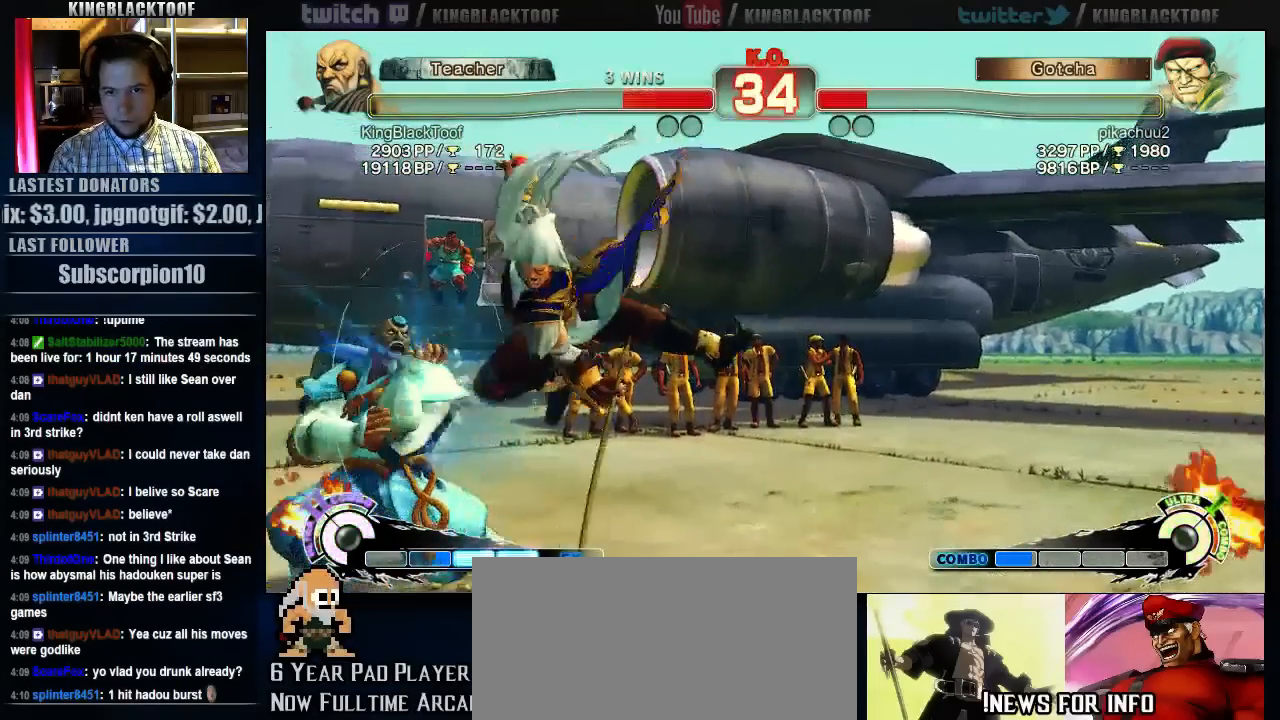
{"dt_ms": 500, "buttons": ["HK"], "left_stick": "center"}
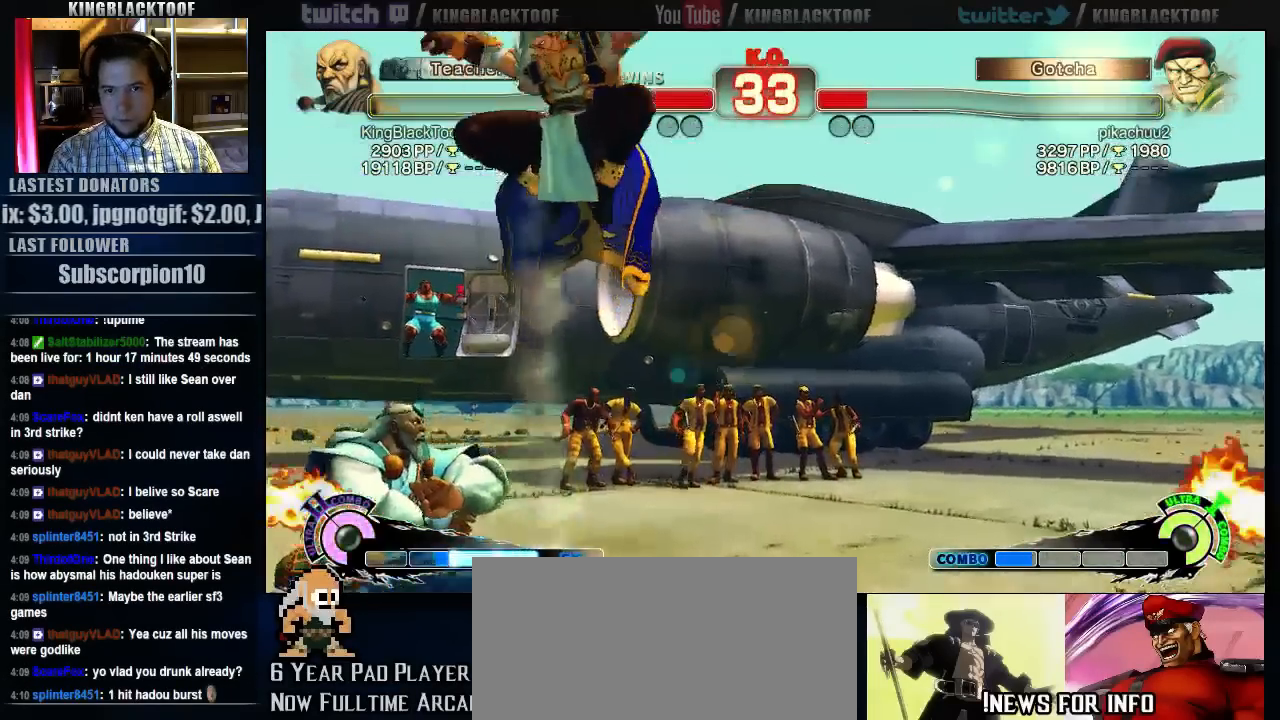
{"dt_ms": 500, "buttons": [], "left_stick": "center", "events": [[383, "HK", "up"]]}
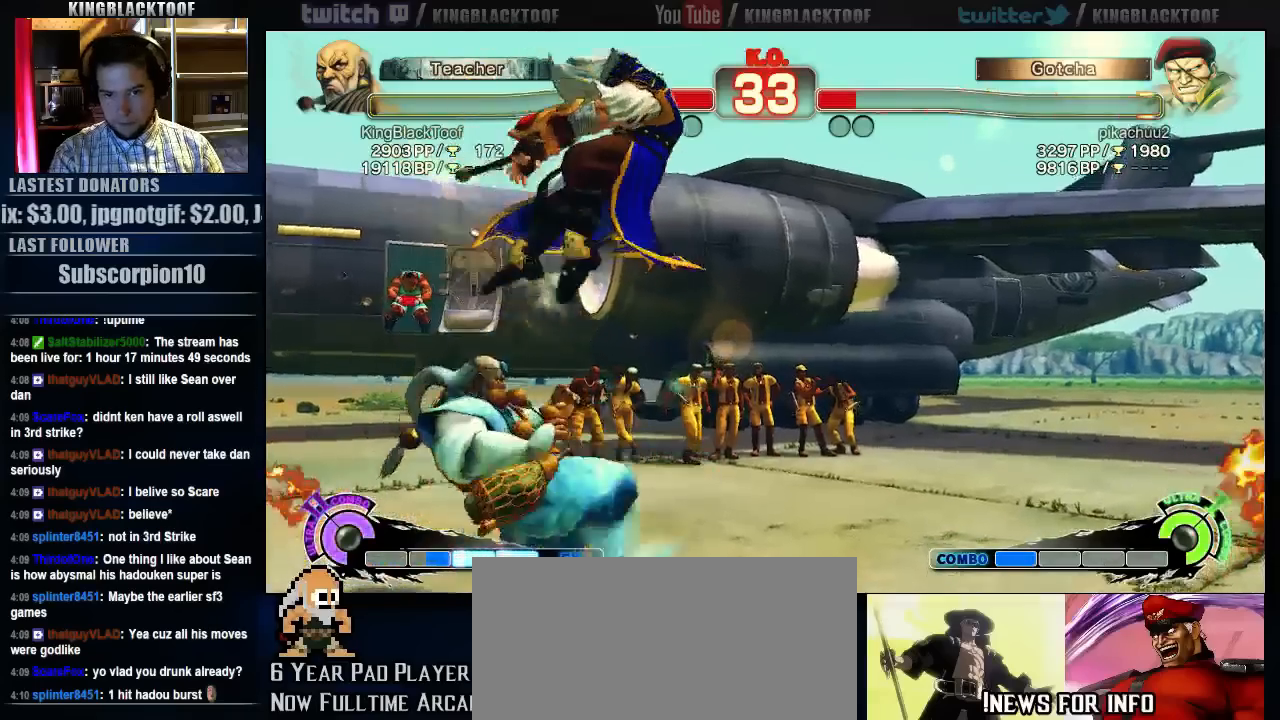
{"dt_ms": 500, "buttons": [], "left_stick": "center", "events": [[117, "left_stick", "down"], [217, "LP", "down"], [217, "left_stick", "right"], [250, "LP", "up"], [283, "left_stick", "center"]]}